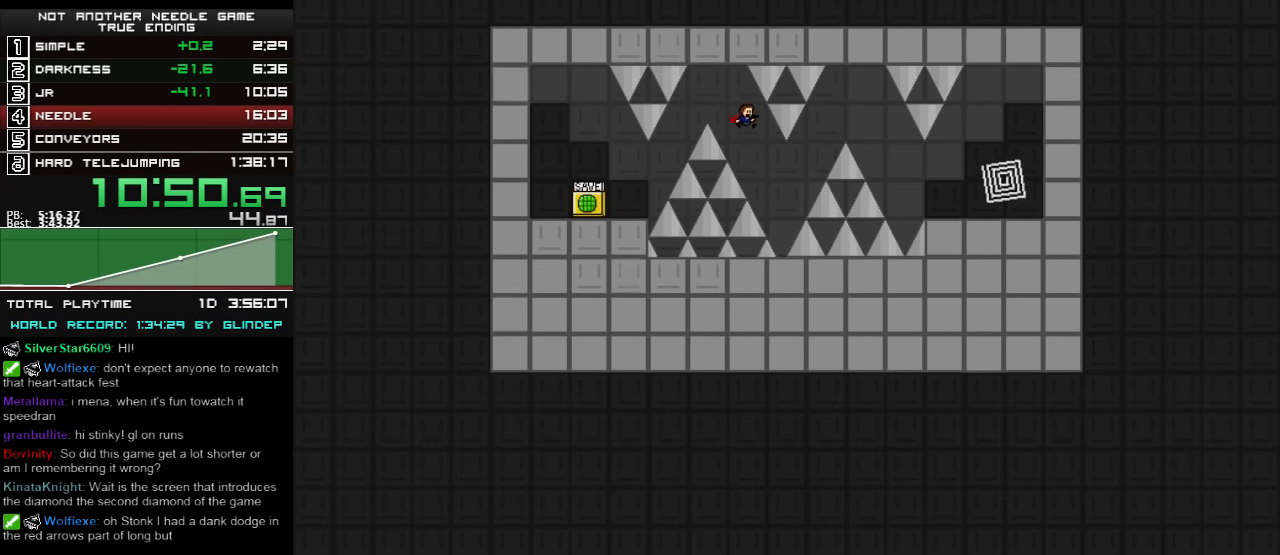
Gameplay with keyboard; each line is a JSON object with the keys held at the frame after it. "events" lists presses ("down") and releases ("up") of "down", "left", "r", "right", "shift_l", "shift_r", "up" and "z" between this image and that frame as [ms after this image, input, new state], when the widget could be followed in between. No other keys are recorded. Mouse input is not recorded.
{"keys": ["right", "shift_l"], "events": [[160, "shift_l", "up"], [260, "shift_l", "down"]]}
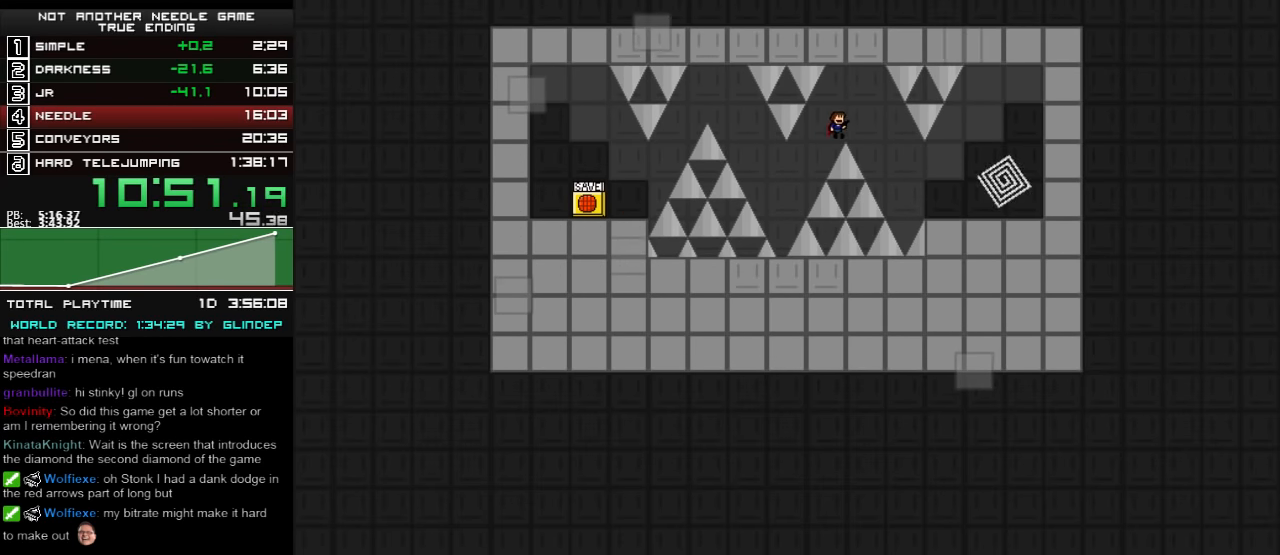
{"keys": ["right"], "events": [[100, "z", "down"], [120, "z", "up"], [200, "z", "down"], [260, "z", "up"], [320, "z", "down"], [400, "z", "up"], [420, "shift_l", "up"]]}
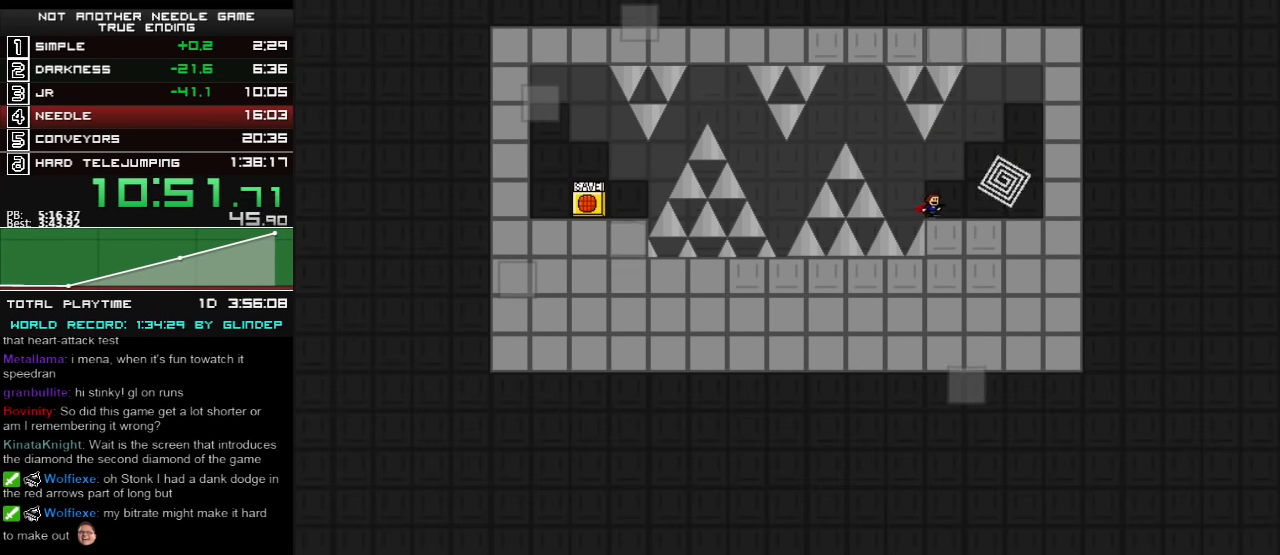
{"keys": ["left"], "events": [[60, "shift_l", "down"], [120, "shift_l", "up"], [320, "left", "down"], [320, "right", "up"]]}
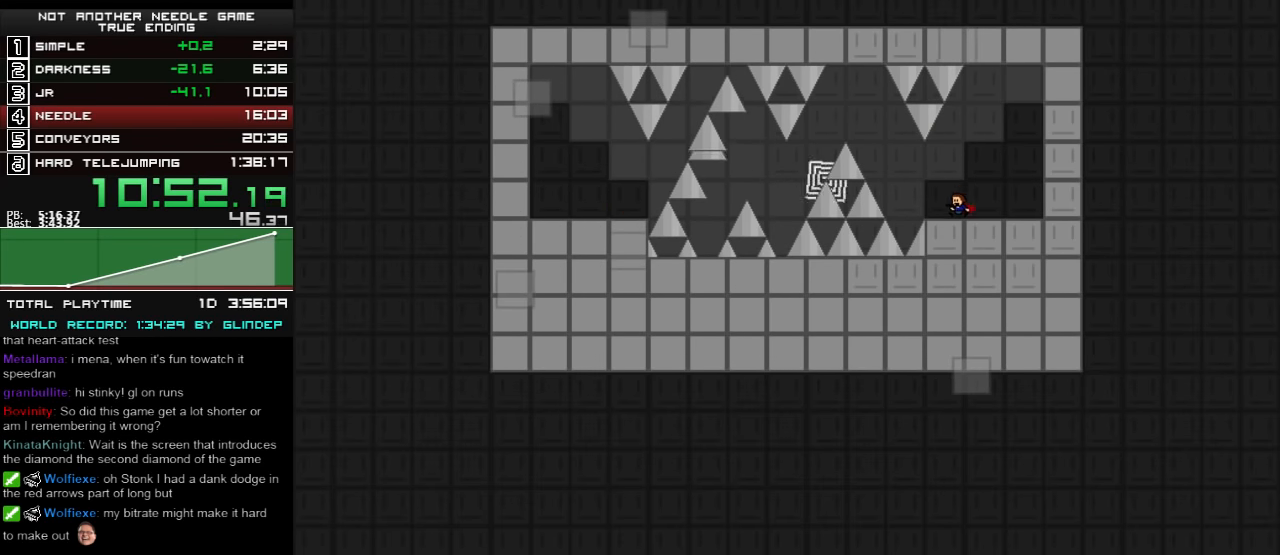
{"keys": ["left"], "events": [[160, "shift_l", "down"], [460, "shift_l", "up"]]}
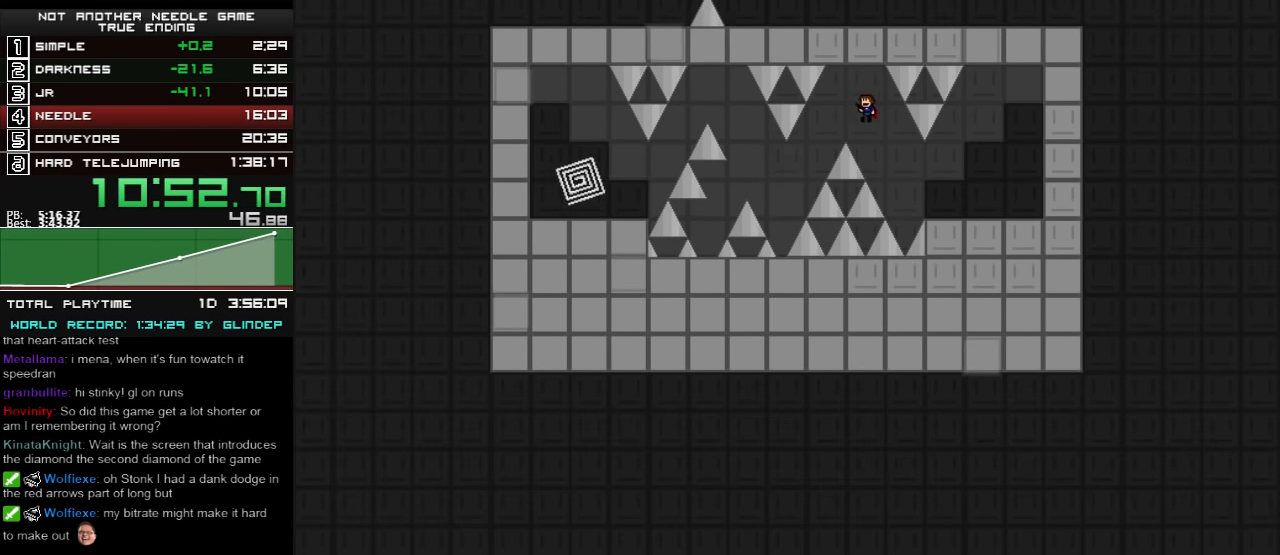
{"keys": ["left", "shift_l"], "events": [[420, "shift_l", "down"]]}
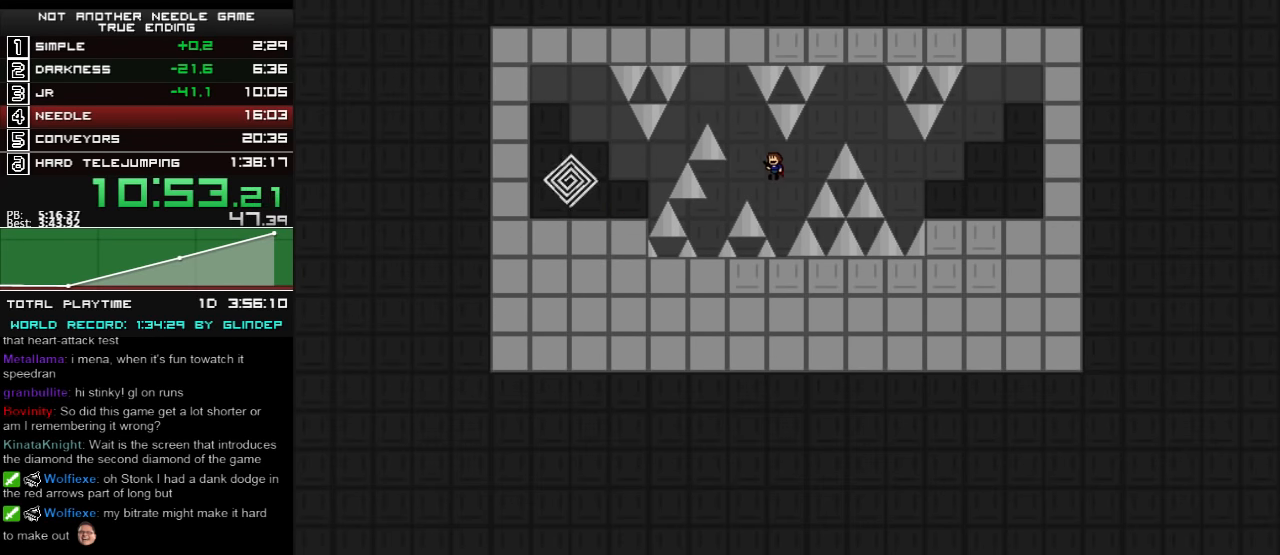
{"keys": ["left"], "events": [[100, "shift_l", "up"], [120, "left", "up"], [300, "left", "down"]]}
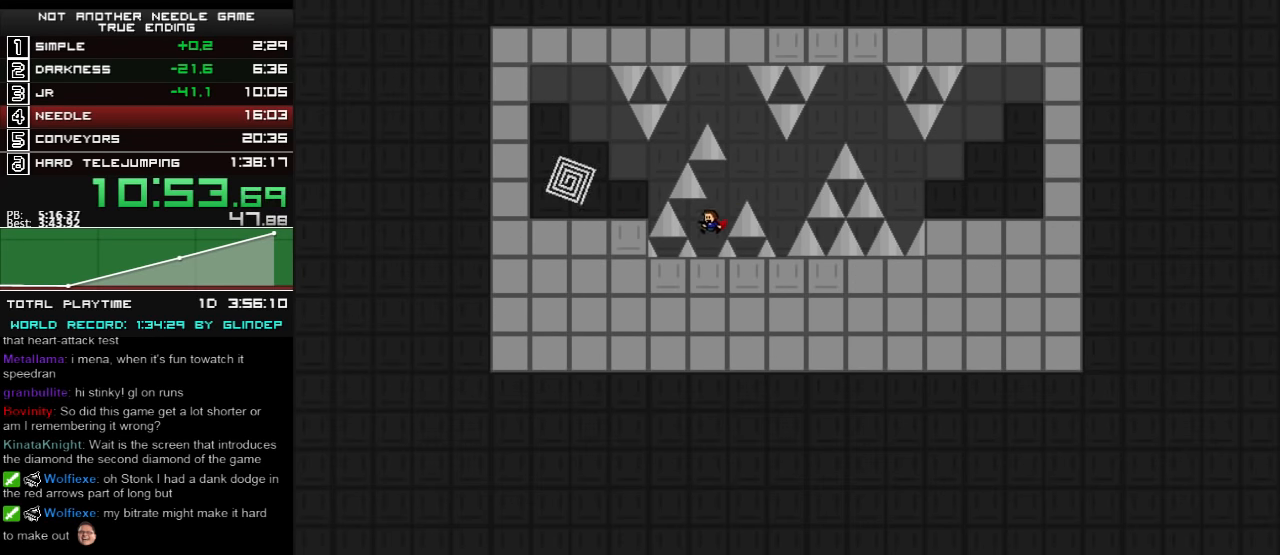
{"keys": ["left", "shift_l"], "events": [[20, "left", "up"], [120, "right", "down"], [120, "shift_l", "down"], [360, "right", "up"], [360, "shift_l", "up"], [400, "shift_l", "down"], [420, "left", "down"]]}
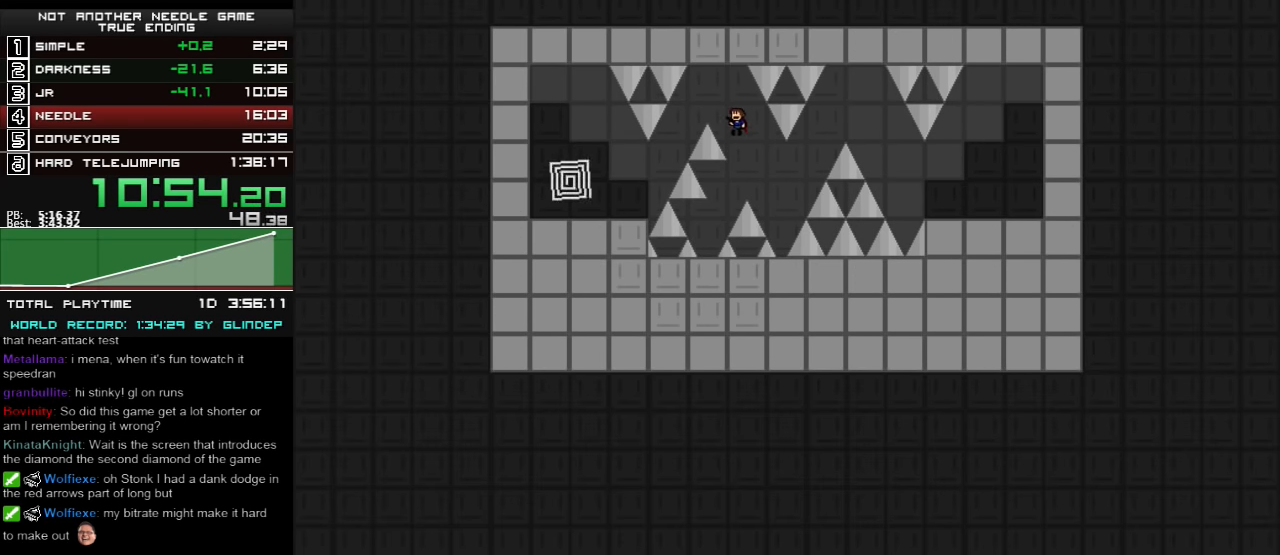
{"keys": ["left"], "events": [[200, "left", "up"], [200, "shift_l", "up"], [320, "left", "down"], [420, "left", "up"], [460, "left", "down"]]}
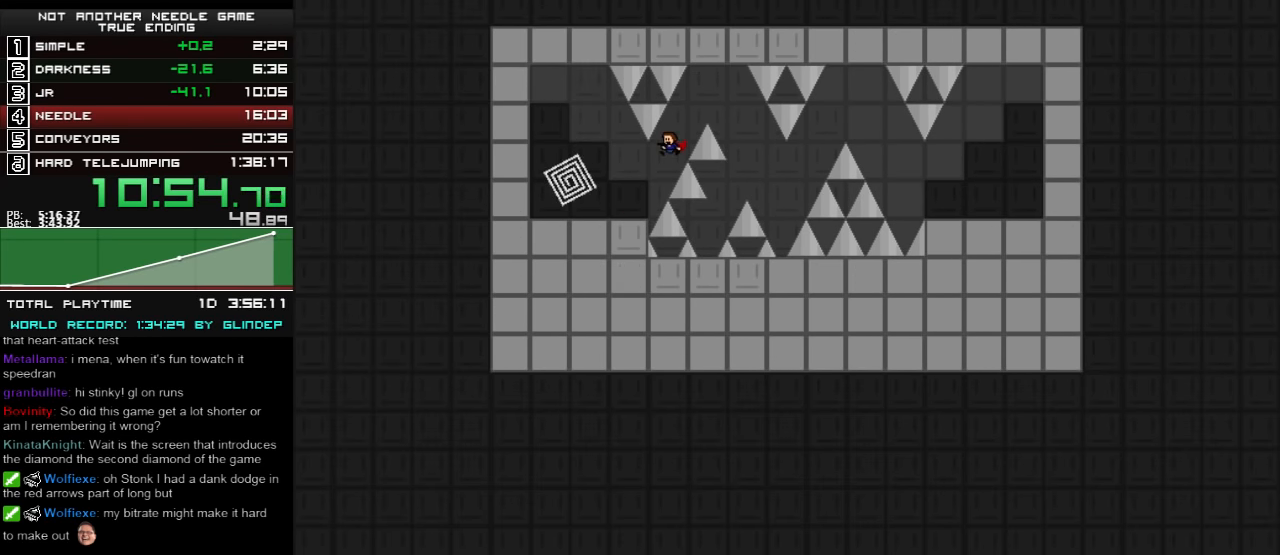
{"keys": ["left"], "events": [[260, "shift_l", "down"], [300, "shift_l", "up"]]}
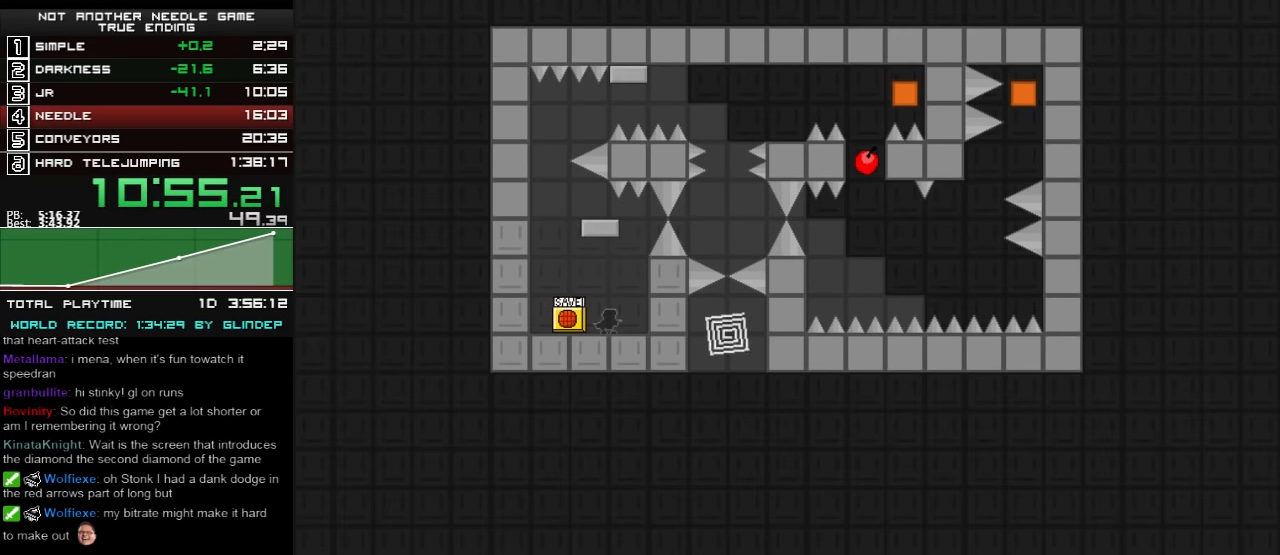
{"keys": ["left", "shift_l"], "events": [[20, "left", "up"], [200, "left", "down"], [460, "shift_l", "down"]]}
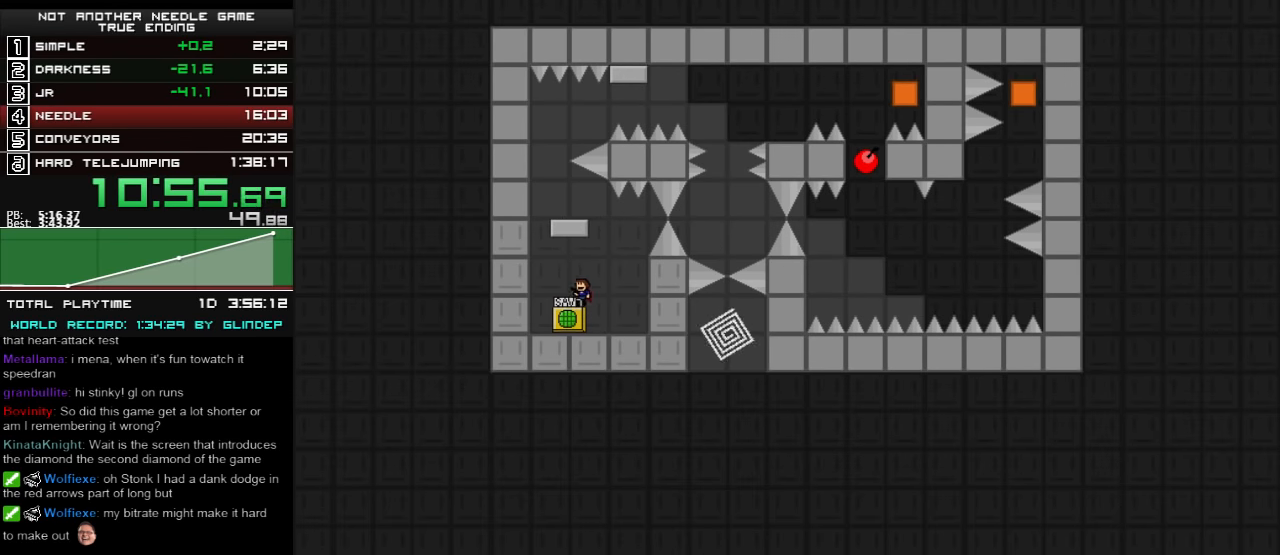
{"keys": ["left", "shift_l"], "events": [[100, "shift_l", "up"], [160, "left", "up"], [160, "shift_l", "down"], [400, "shift_l", "up"], [500, "left", "down"], [500, "shift_l", "down"]]}
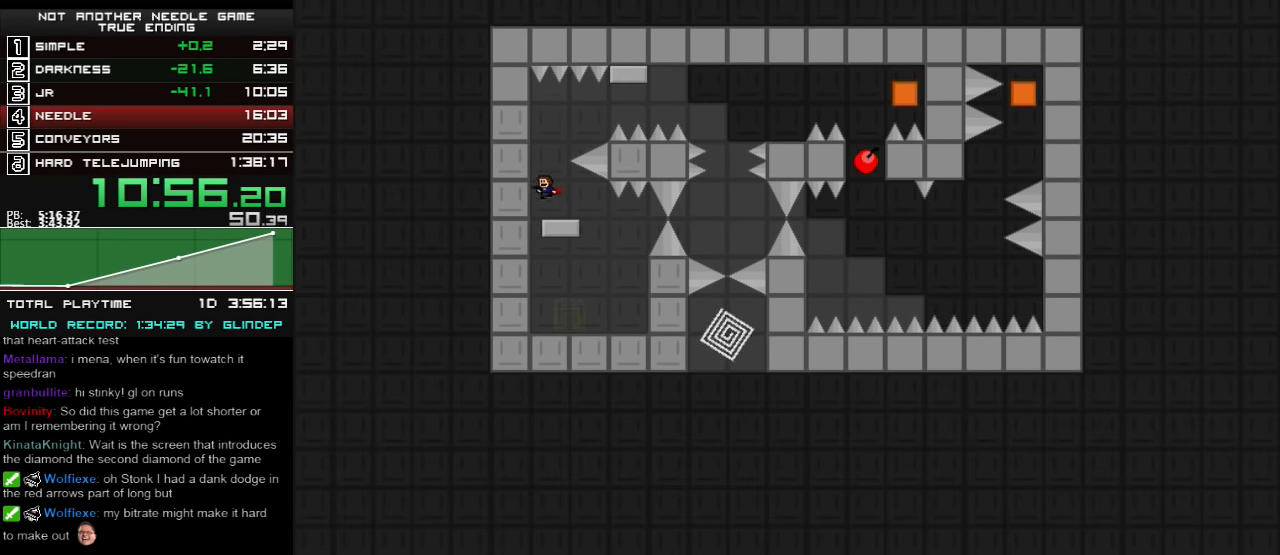
{"keys": ["right", "shift_l"], "events": [[100, "left", "up"], [100, "right", "down"], [260, "shift_l", "up"], [420, "shift_l", "down"]]}
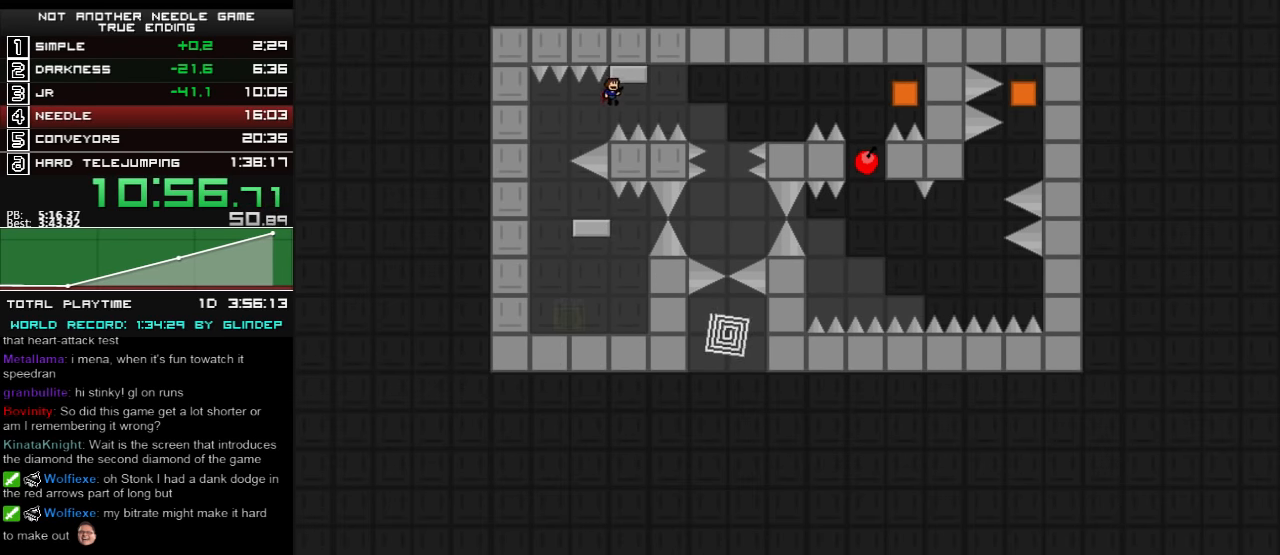
{"keys": [], "events": [[20, "shift_l", "up"], [120, "right", "up"], [120, "shift_l", "down"], [160, "shift_l", "up"], [260, "shift_l", "down"], [300, "shift_l", "up"], [400, "shift_l", "down"], [420, "shift_l", "up"]]}
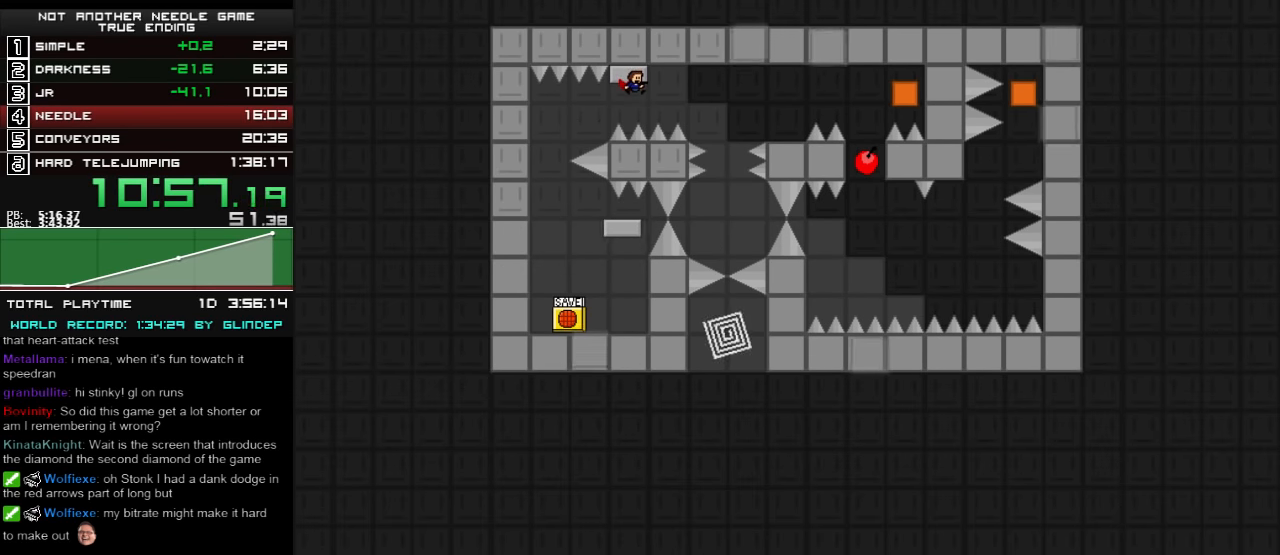
{"keys": [], "events": [[20, "shift_l", "down"], [60, "shift_l", "up"]]}
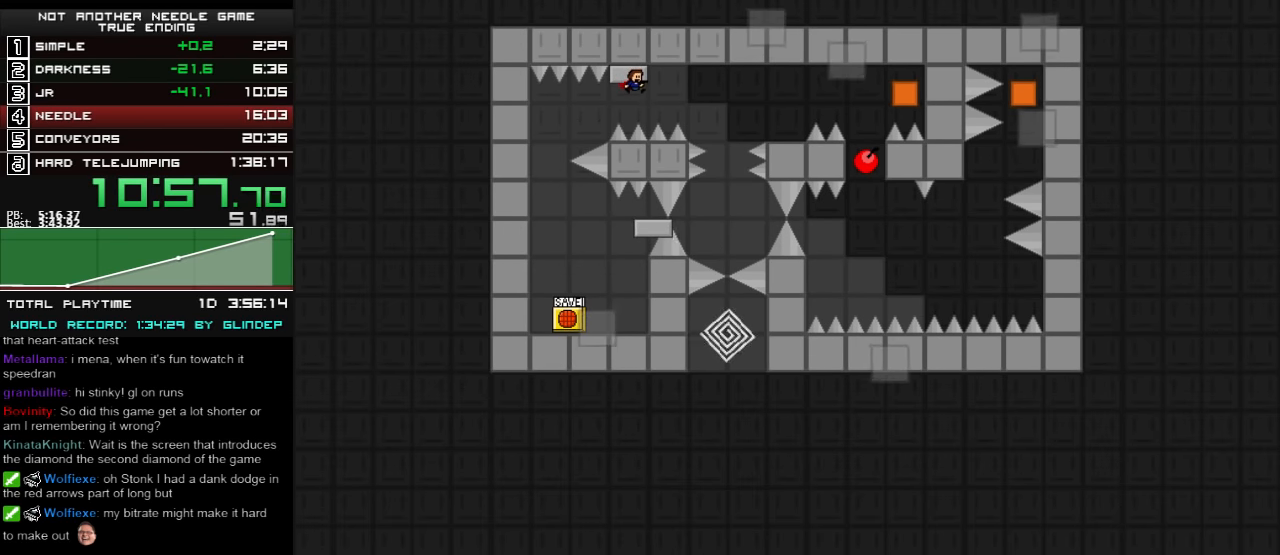
{"keys": ["right"], "events": [[160, "shift_l", "down"], [200, "shift_l", "up"], [300, "shift_l", "down"], [320, "shift_l", "up"], [400, "shift_l", "down"], [420, "right", "down"], [460, "shift_l", "up"]]}
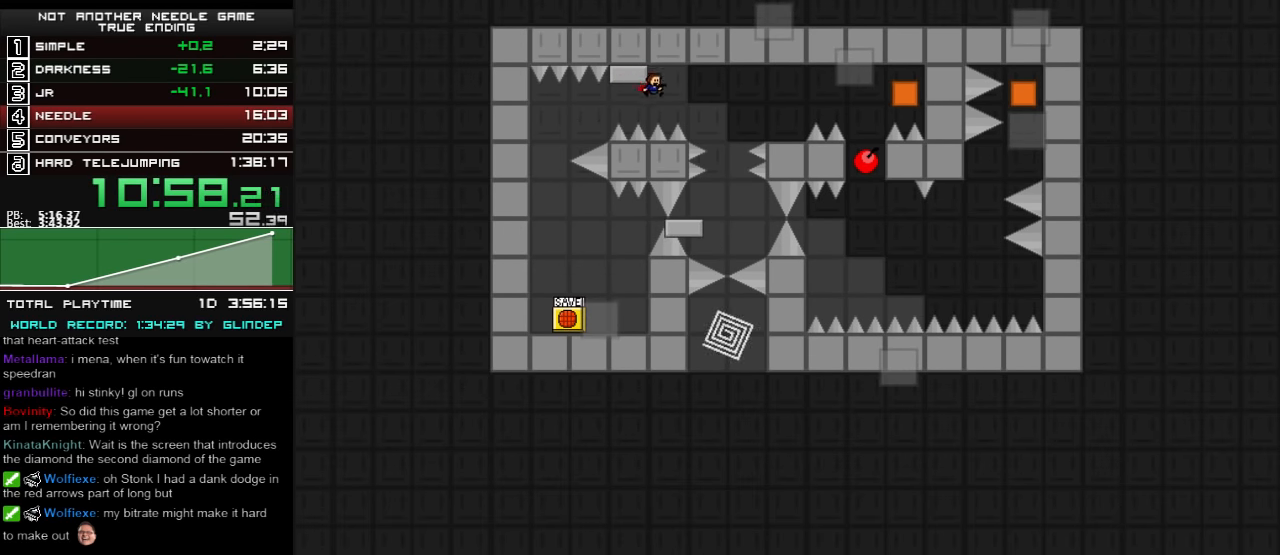
{"keys": [], "events": [[60, "shift_l", "down"], [320, "shift_l", "up"], [360, "right", "up"]]}
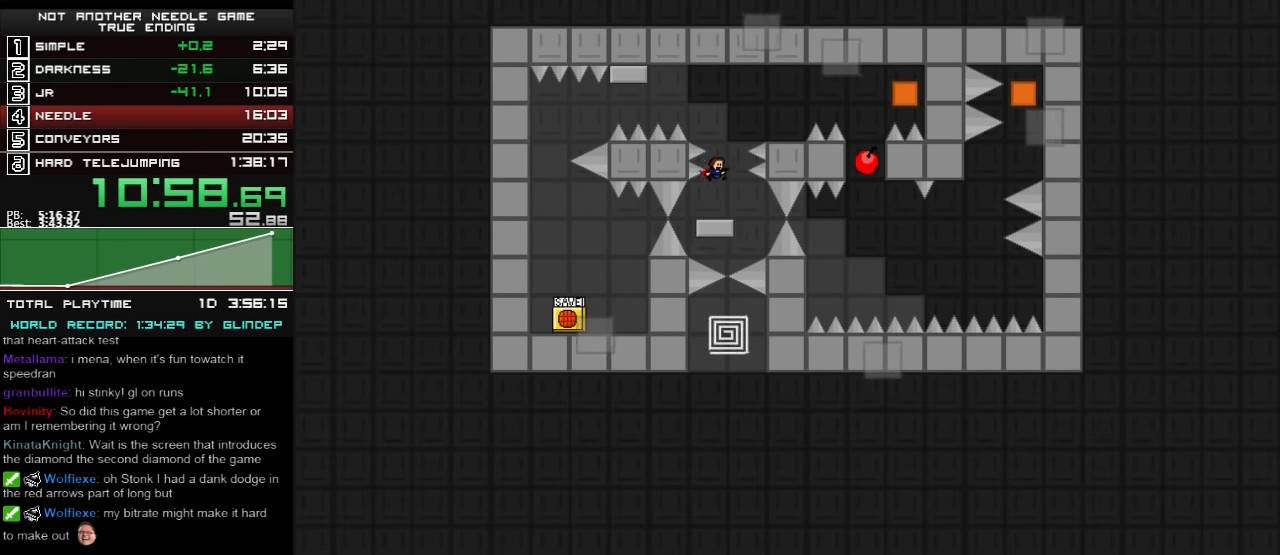
{"keys": ["right", "shift_l"], "events": [[120, "shift_l", "down"], [300, "right", "down"], [420, "z", "down"], [500, "z", "up"]]}
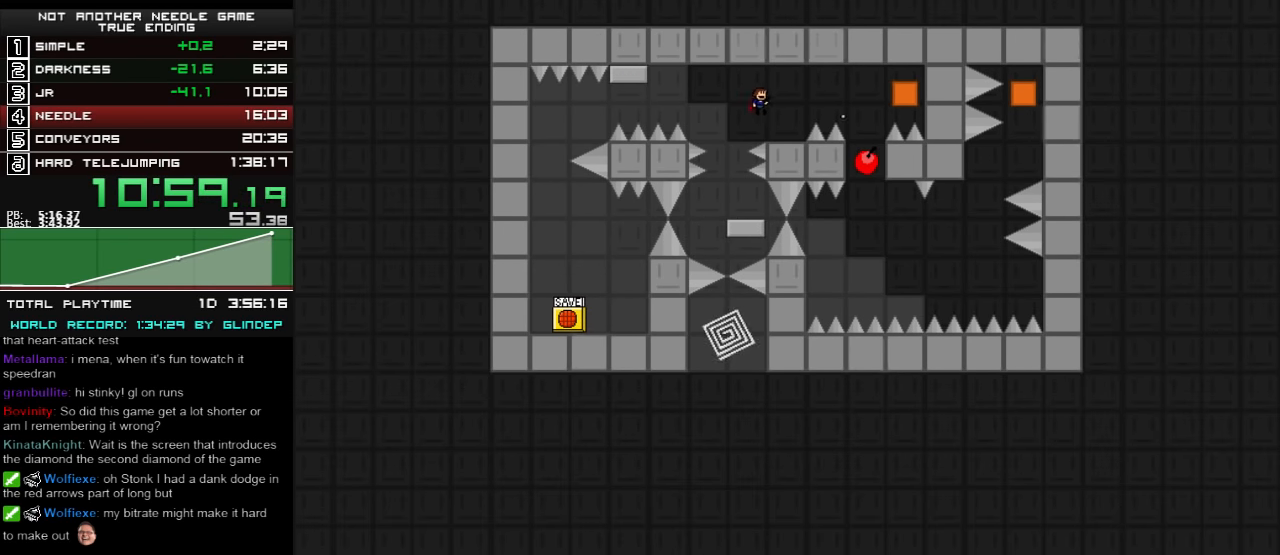
{"keys": [], "events": [[160, "right", "up"], [160, "shift_l", "up"], [160, "z", "down"], [200, "z", "up"], [360, "z", "down"], [420, "z", "up"]]}
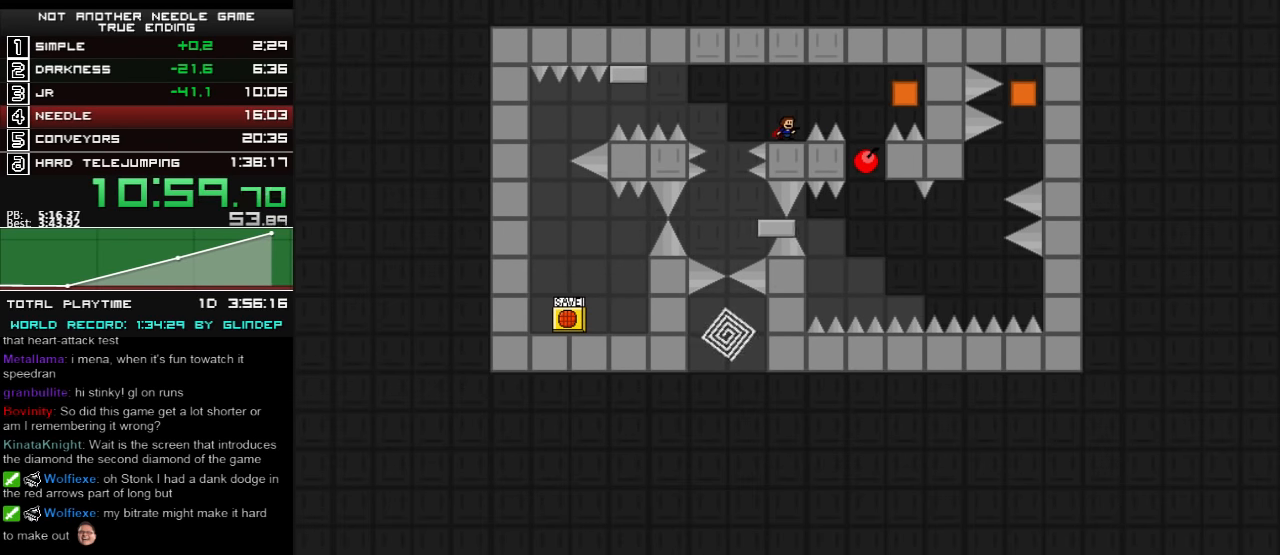
{"keys": ["right"], "events": [[120, "right", "down"], [160, "shift_l", "down"], [200, "shift_l", "up"]]}
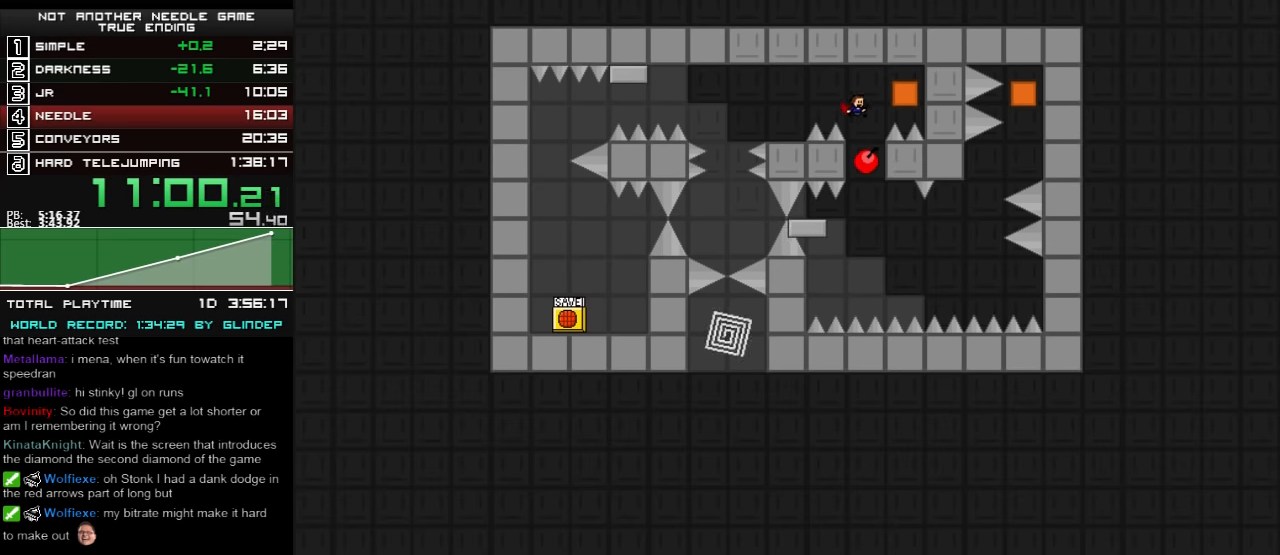
{"keys": [], "events": [[60, "shift_l", "down"], [100, "shift_l", "up"], [200, "right", "up"], [220, "left", "down"], [400, "left", "up"]]}
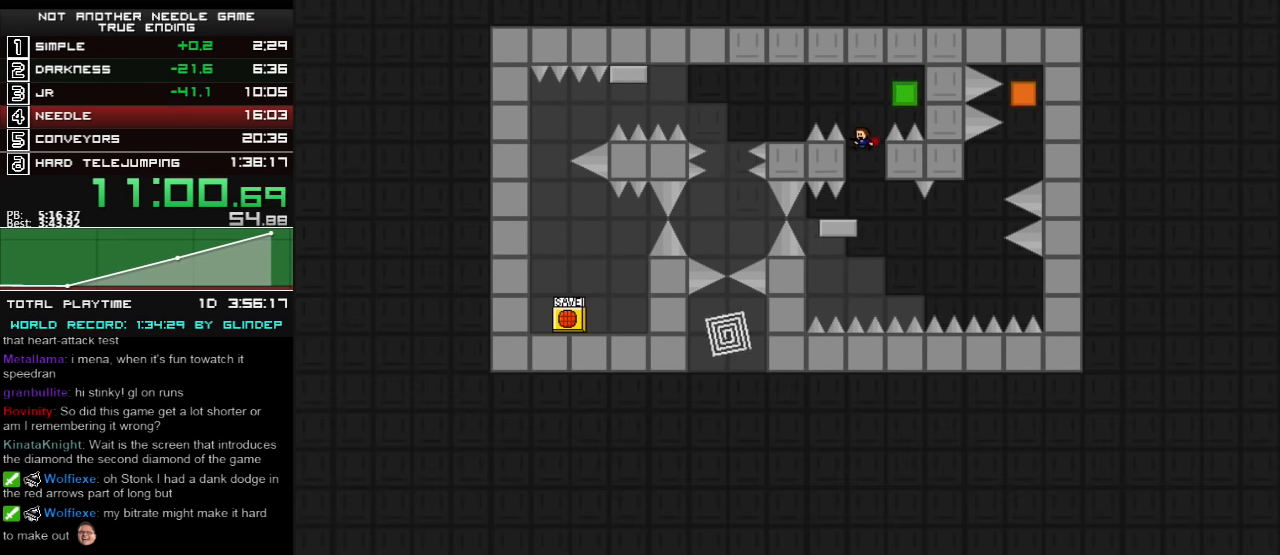
{"keys": [], "events": [[320, "left", "down"], [400, "left", "up"]]}
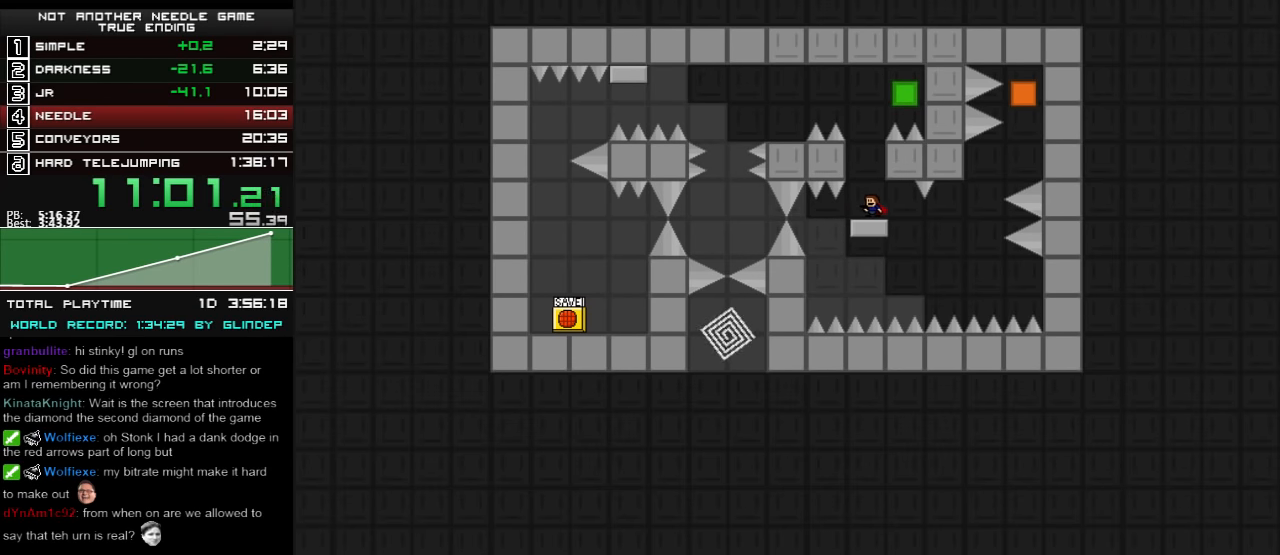
{"keys": [], "events": [[220, "left", "down"], [360, "left", "up"]]}
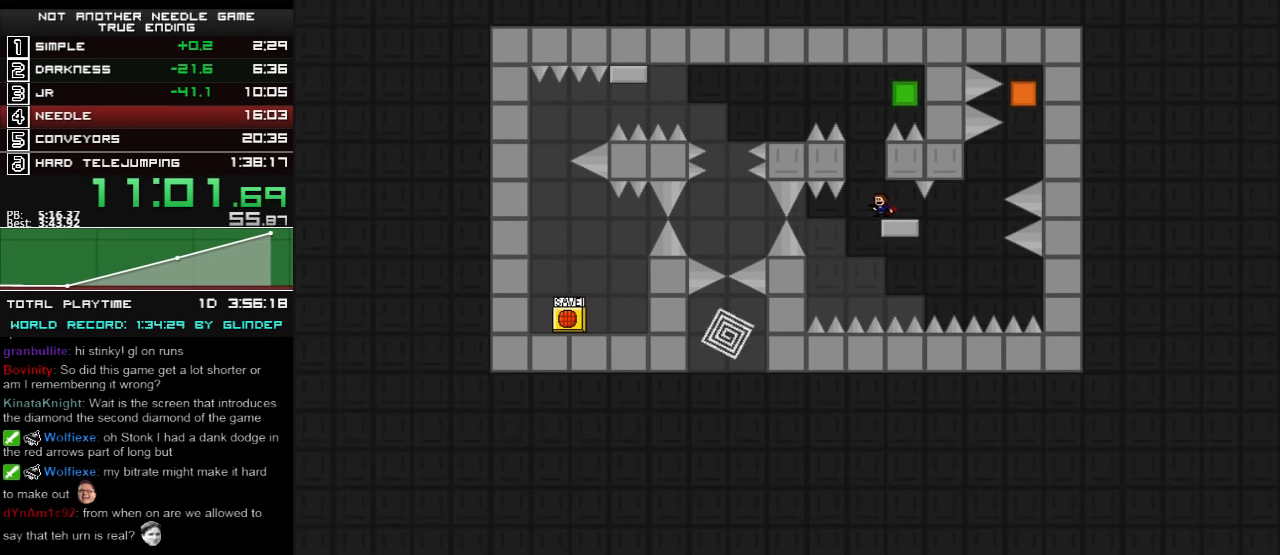
{"keys": ["left"], "events": [[400, "left", "down"]]}
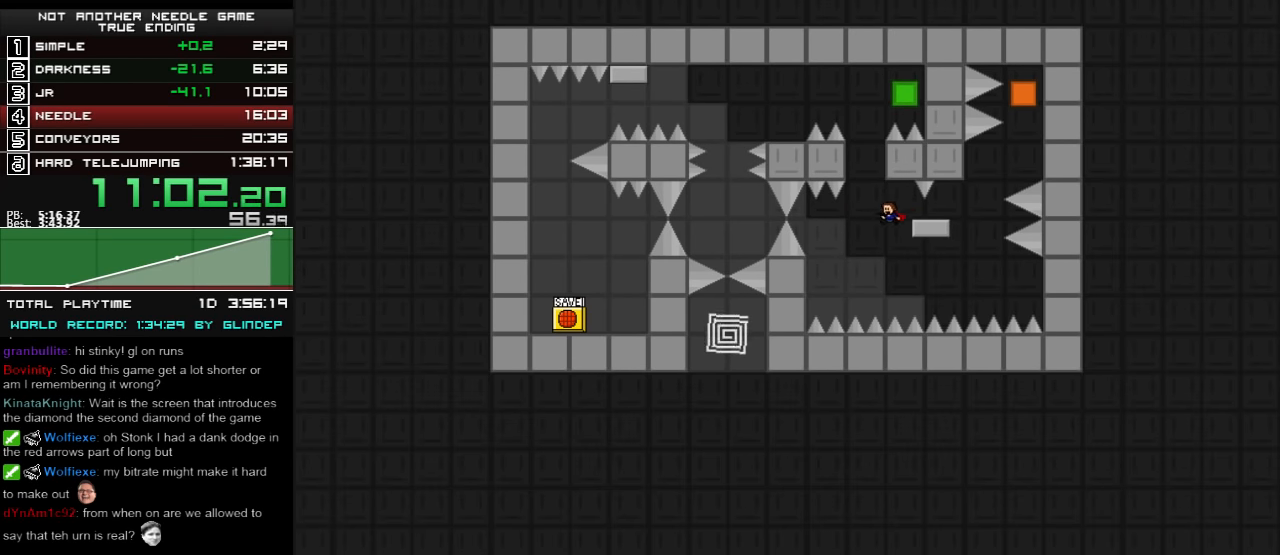
{"keys": ["shift_l"], "events": [[20, "left", "up"], [20, "right", "down"], [200, "shift_l", "down"], [400, "right", "up"]]}
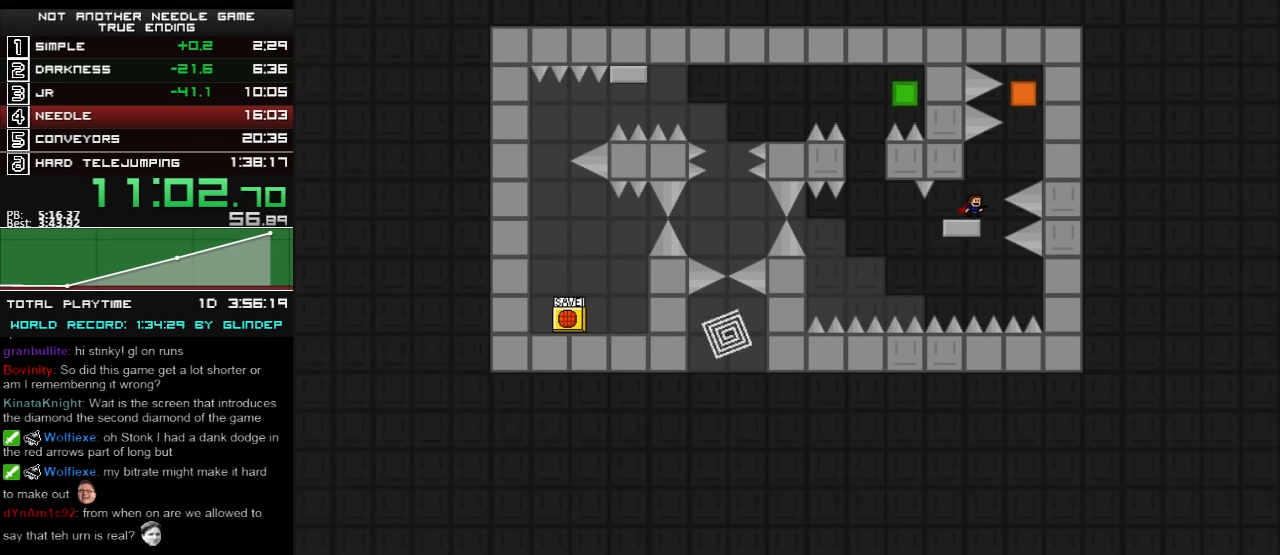
{"keys": ["shift_l"], "events": [[60, "shift_l", "up"], [160, "right", "down"], [160, "shift_l", "down"], [400, "right", "up"]]}
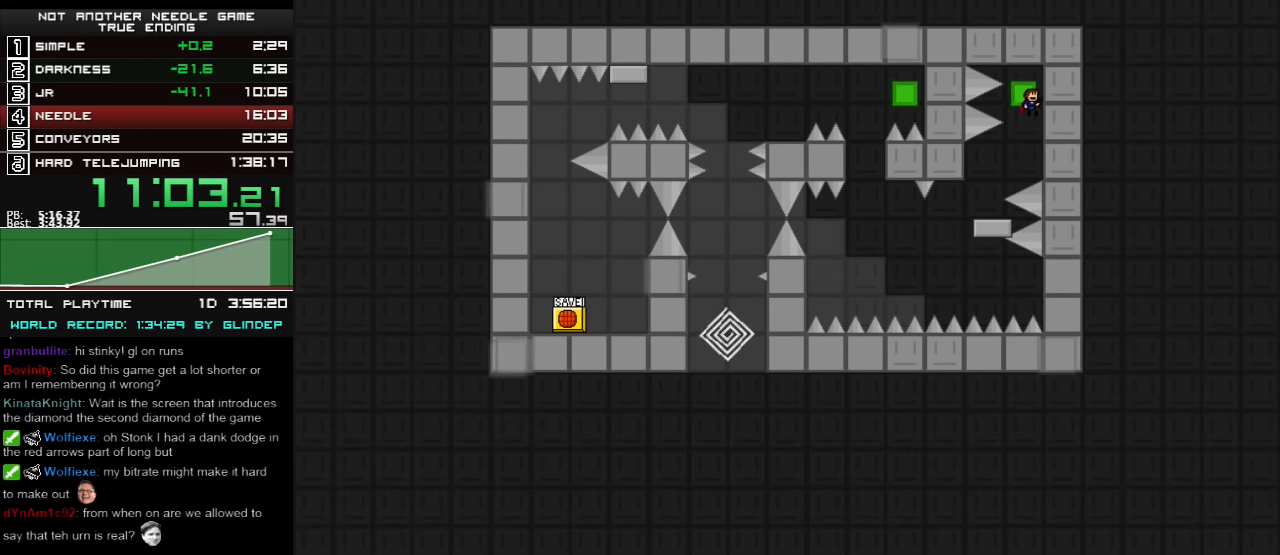
{"keys": [], "events": [[60, "left", "down"], [160, "left", "up"], [200, "shift_l", "up"], [360, "shift_l", "down"], [400, "shift_l", "up"]]}
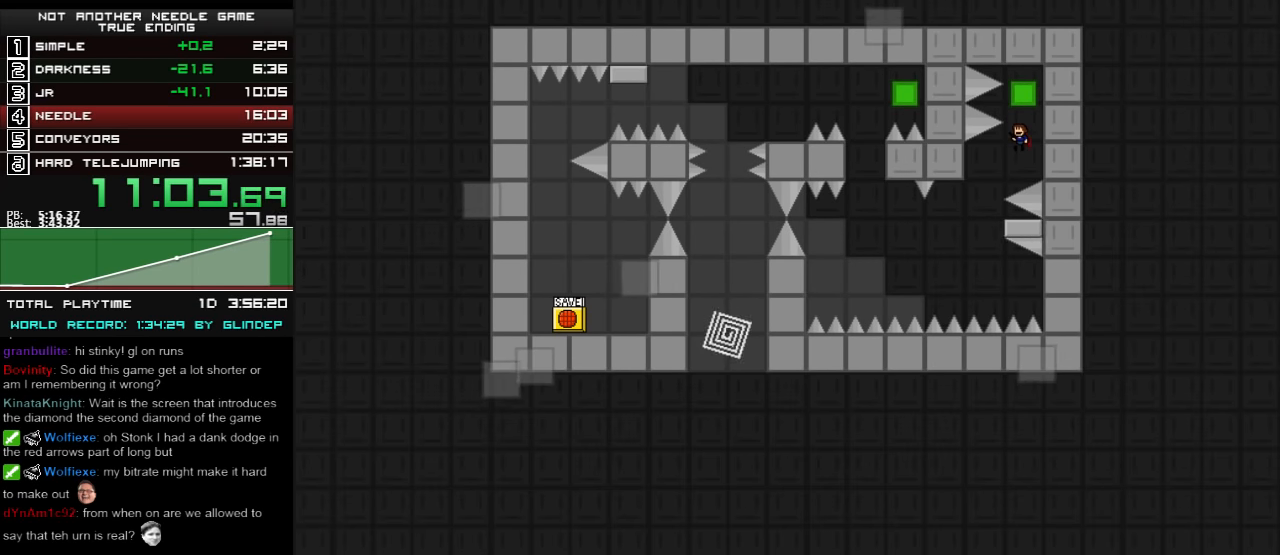
{"keys": [], "events": [[120, "left", "down"], [320, "left", "up"]]}
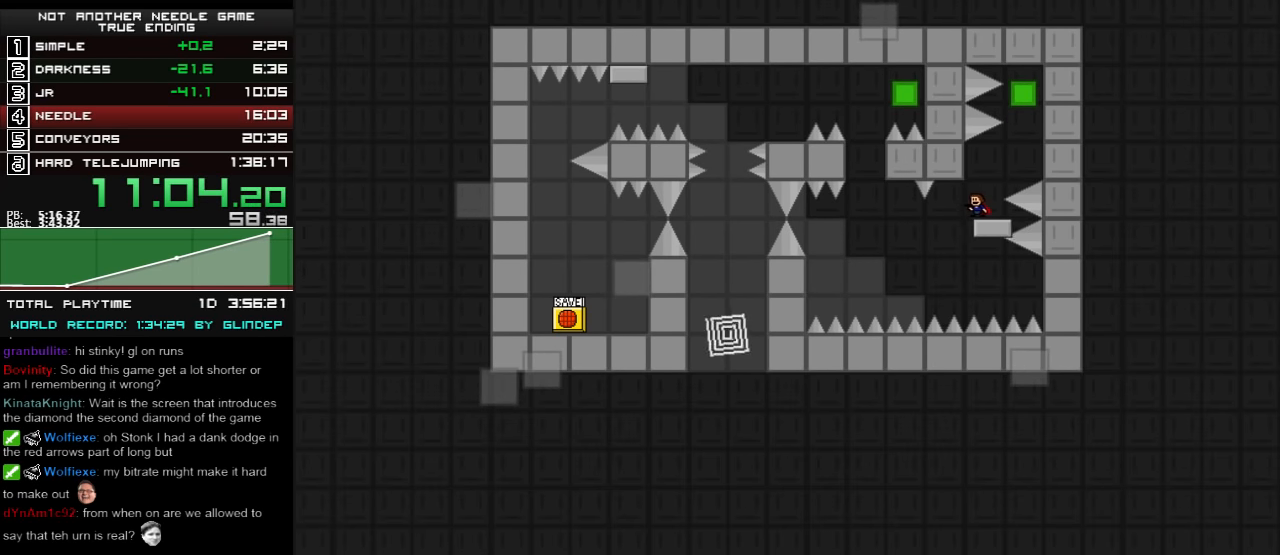
{"keys": ["right"], "events": [[120, "right", "down"], [200, "right", "up"], [420, "right", "down"]]}
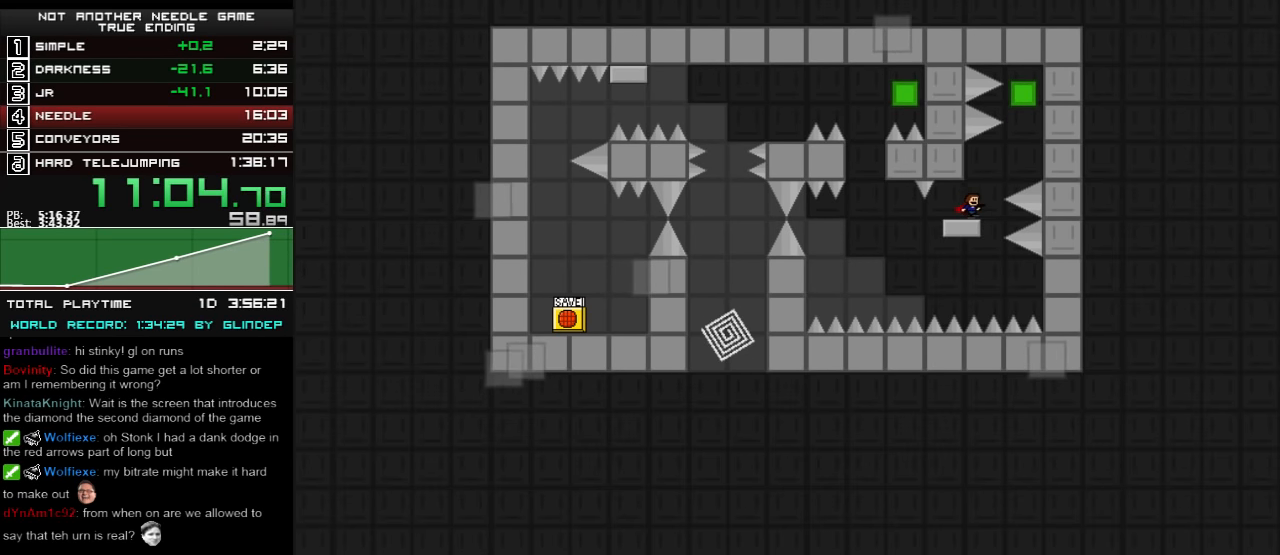
{"keys": [], "events": [[20, "right", "up"], [220, "right", "down"], [260, "right", "up"]]}